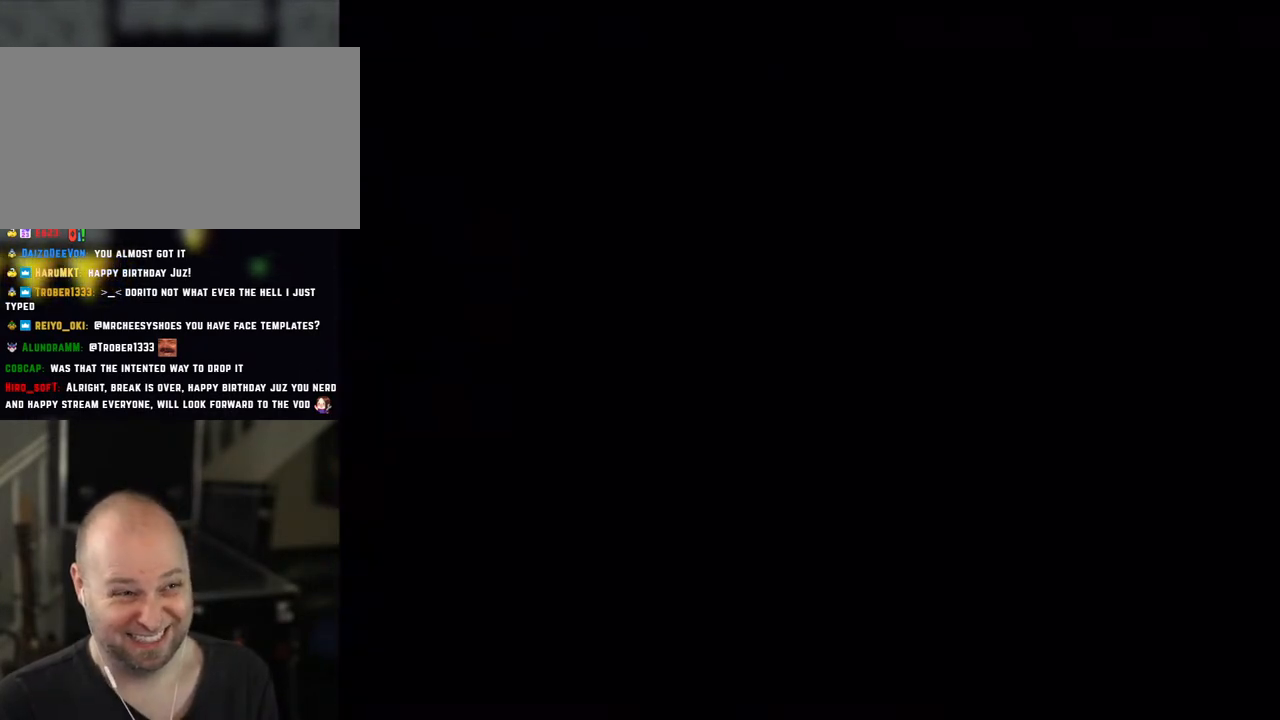
Gameplay with a controller (Nintendo layout); each line is a JSON object with the inputs held at the frame after it. "events" lists button and stick changes between this image and that frame as [ms after this image, input, new state], when the widget could be followed in between. Not read: L3 R3.
{"buttons": [], "events": []}
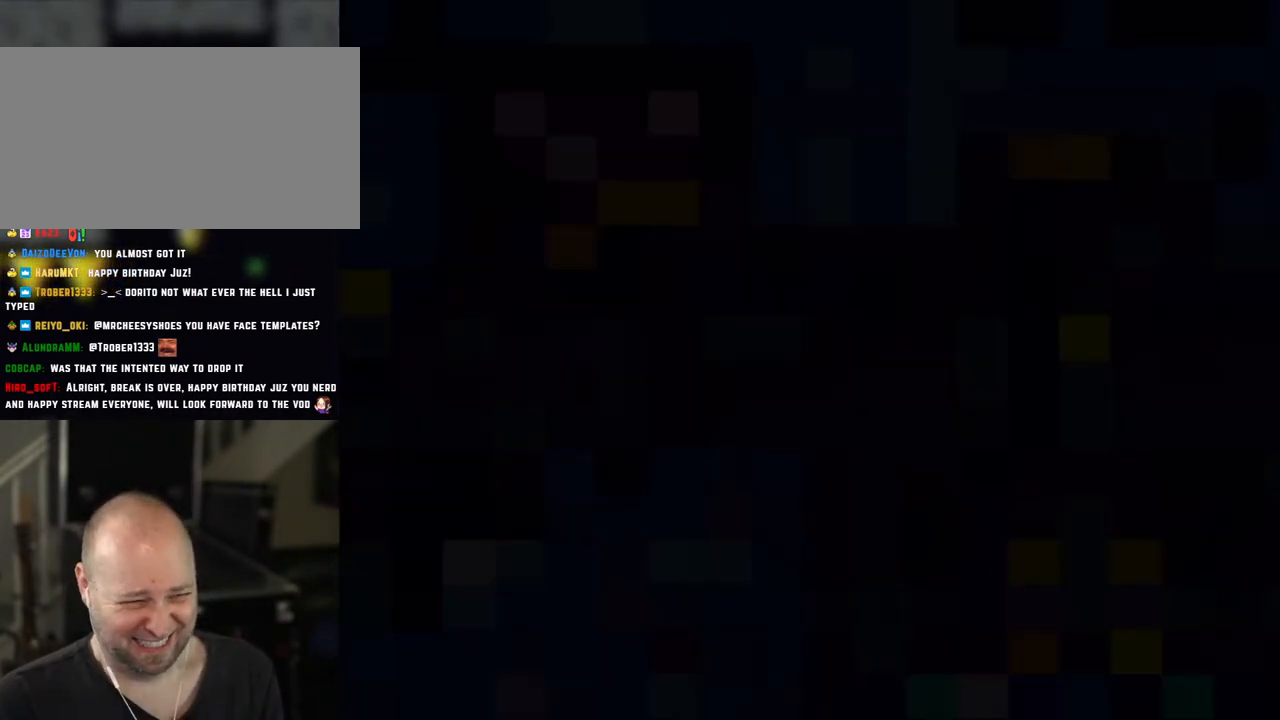
{"buttons": ["Y"], "events": [[433, "Y", "down"]]}
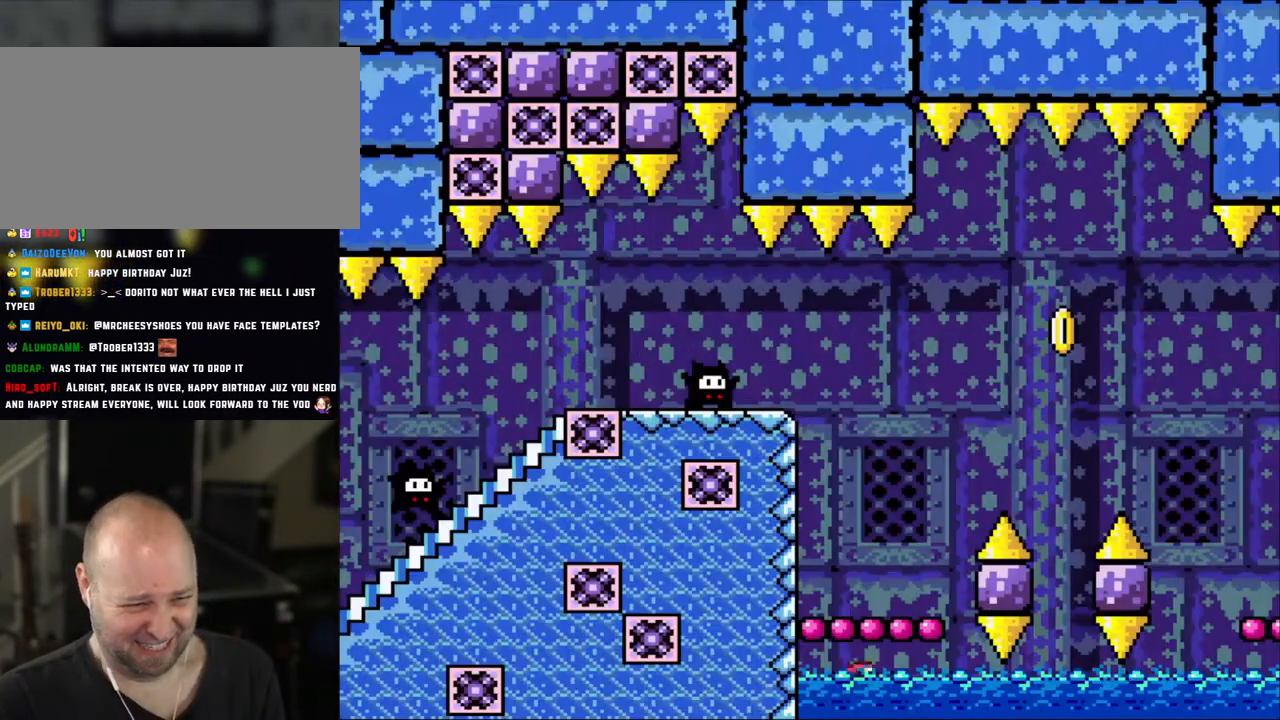
{"buttons": ["Y"], "events": []}
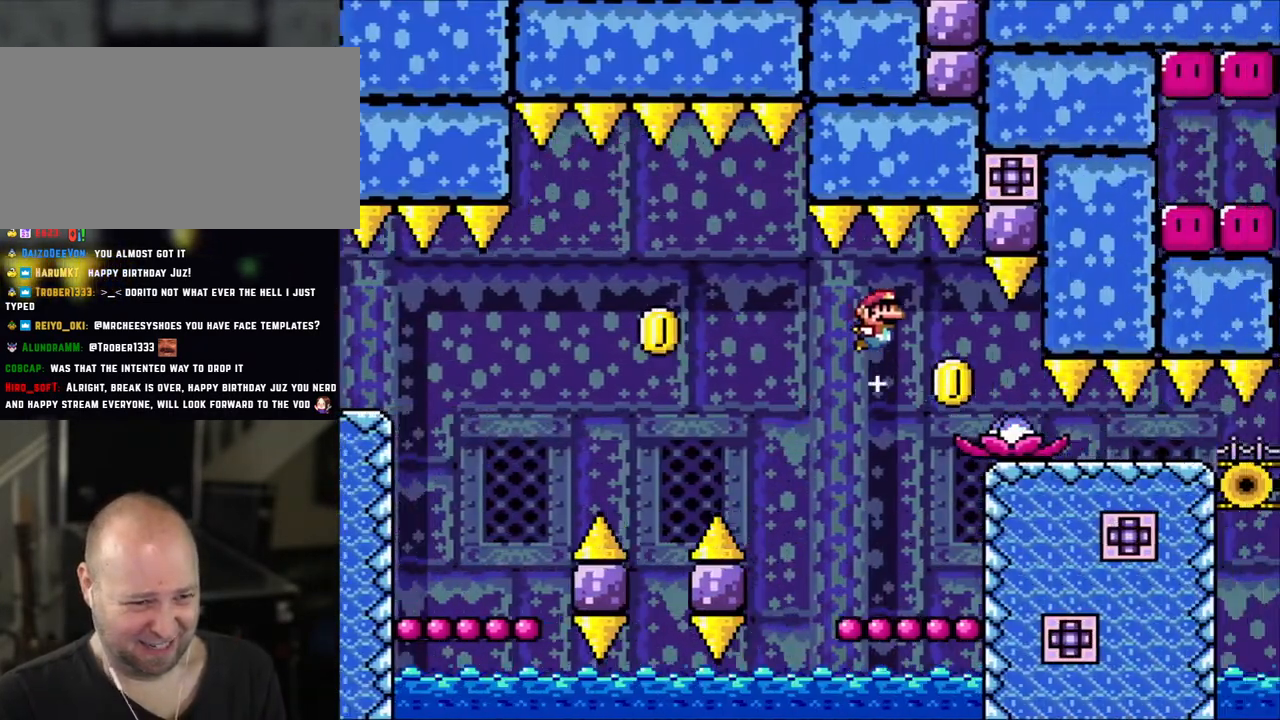
{"buttons": ["Y"], "events": []}
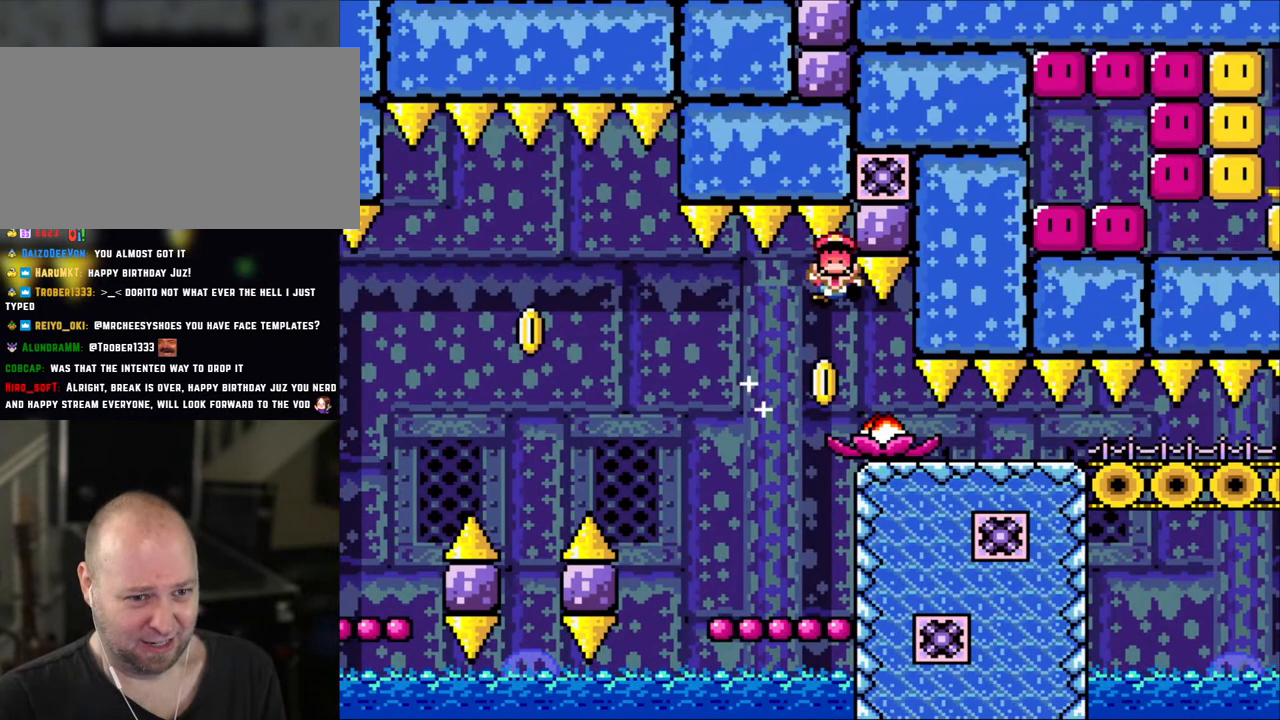
{"buttons": ["Y"], "events": []}
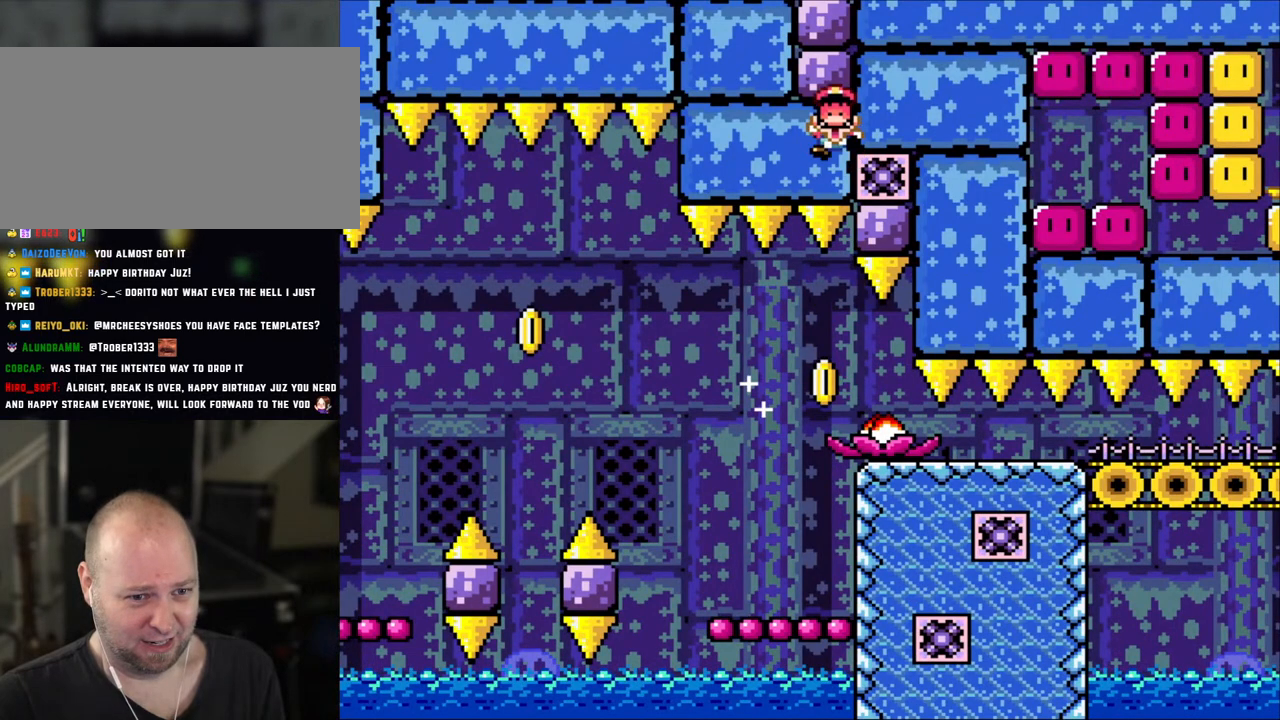
{"buttons": ["Y"], "events": []}
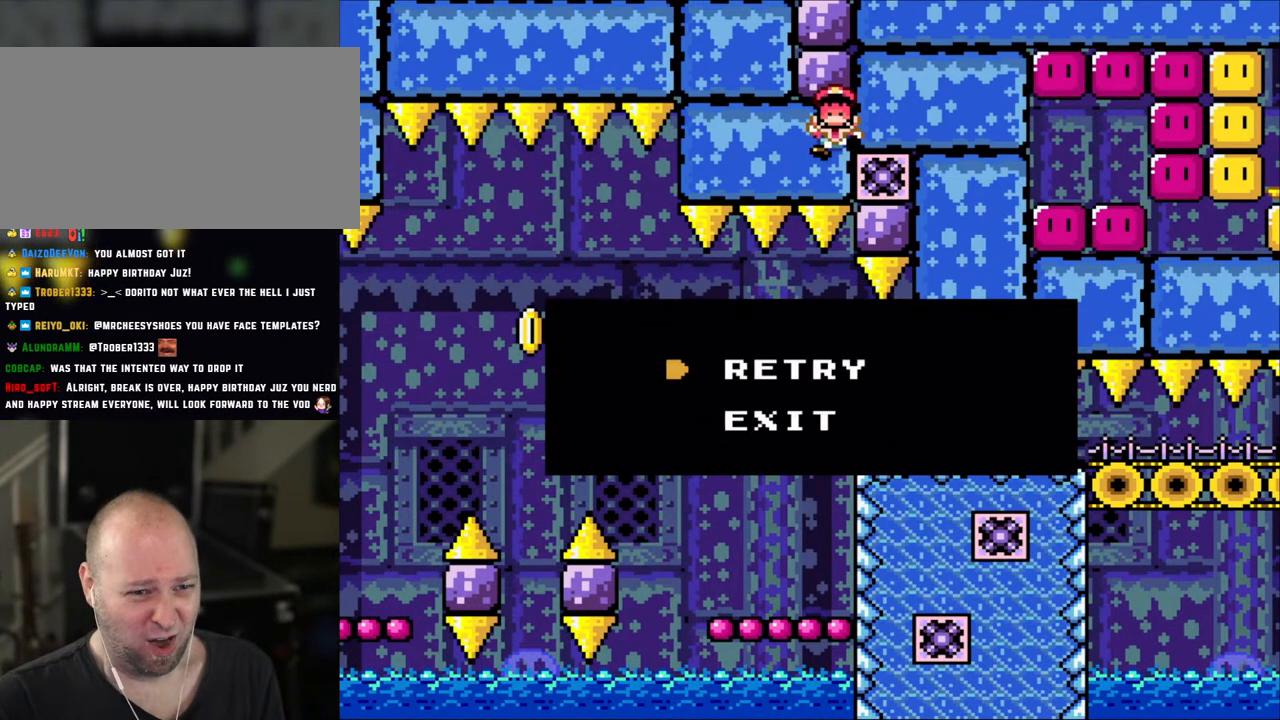
{"buttons": ["Y"], "events": []}
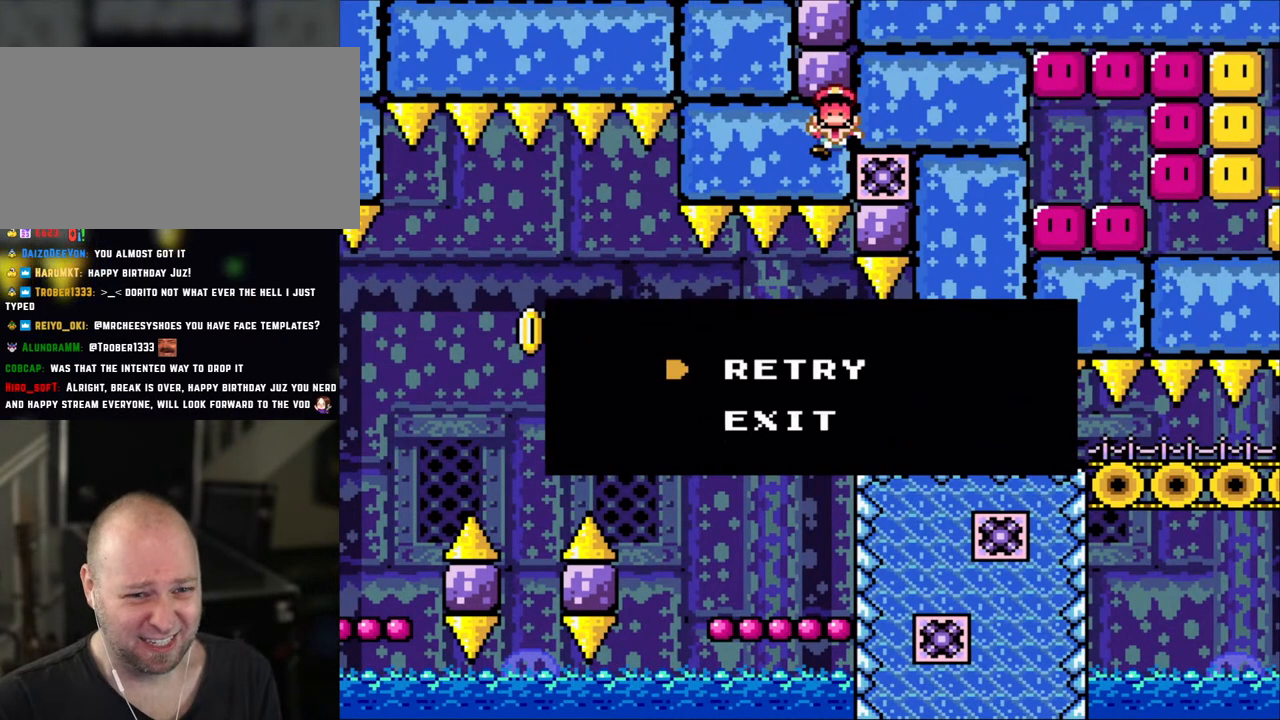
{"buttons": ["Y"], "events": []}
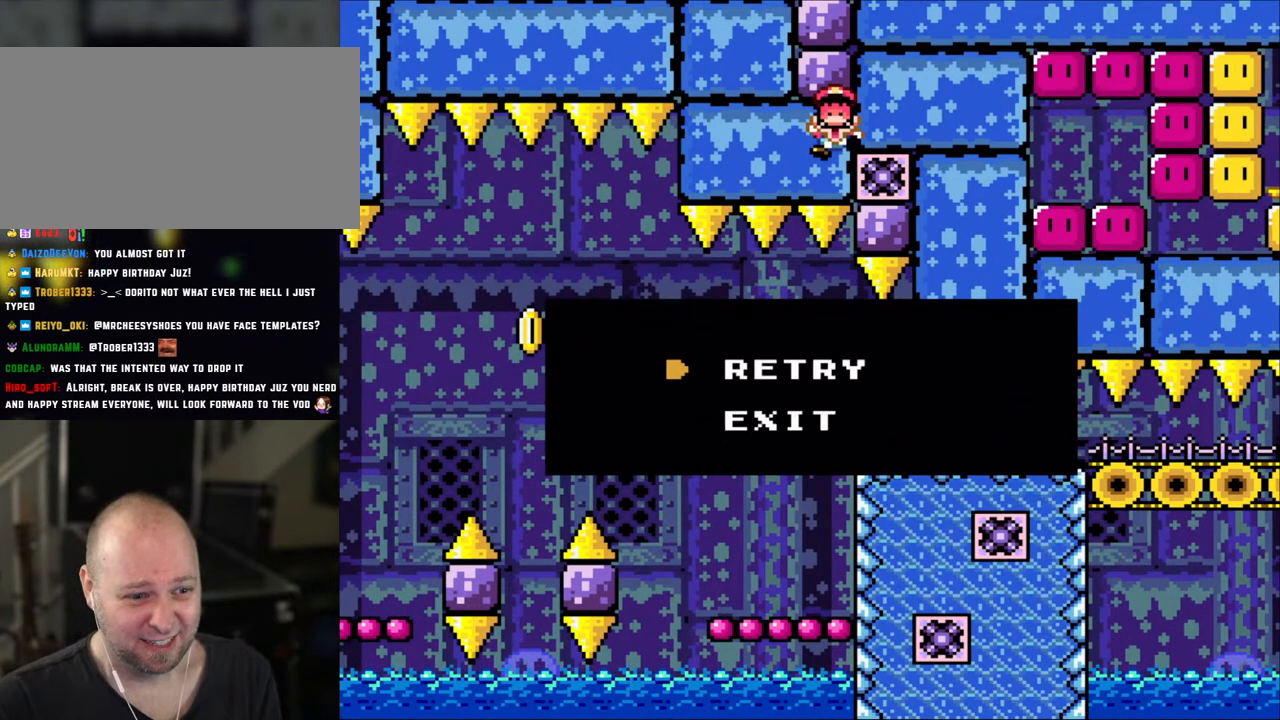
{"buttons": ["Y"], "events": []}
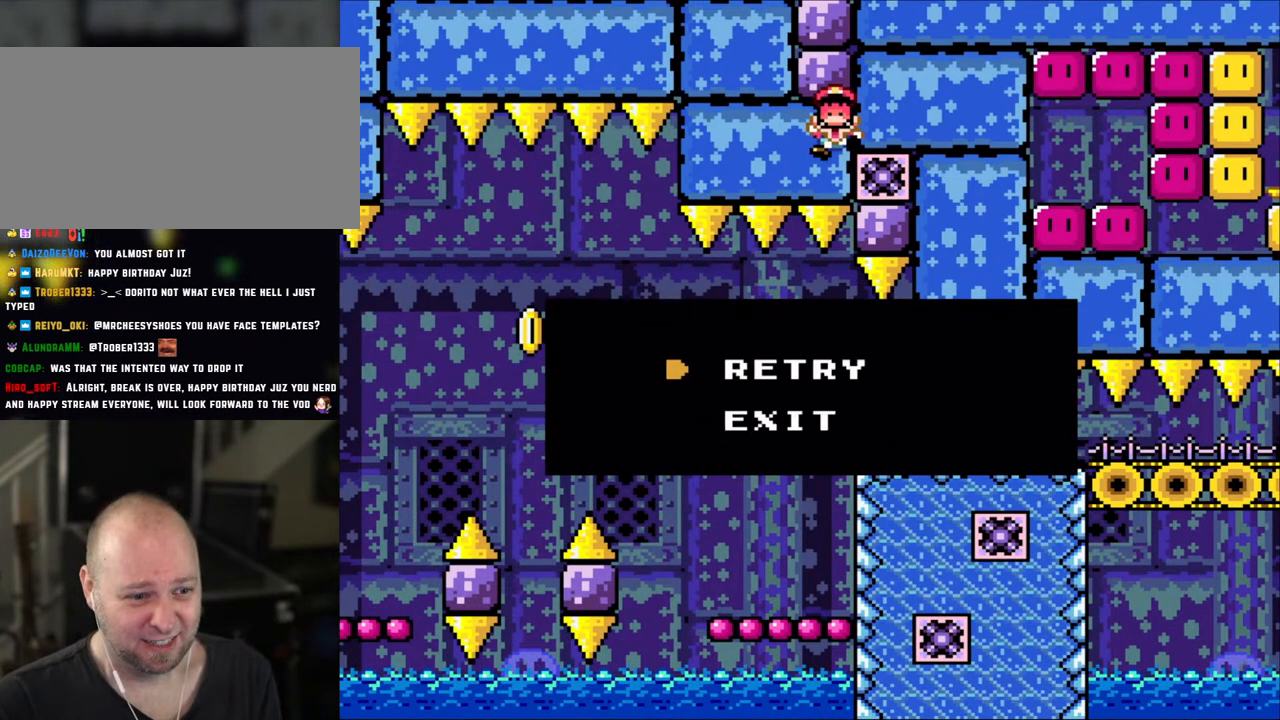
{"buttons": ["Y"], "events": []}
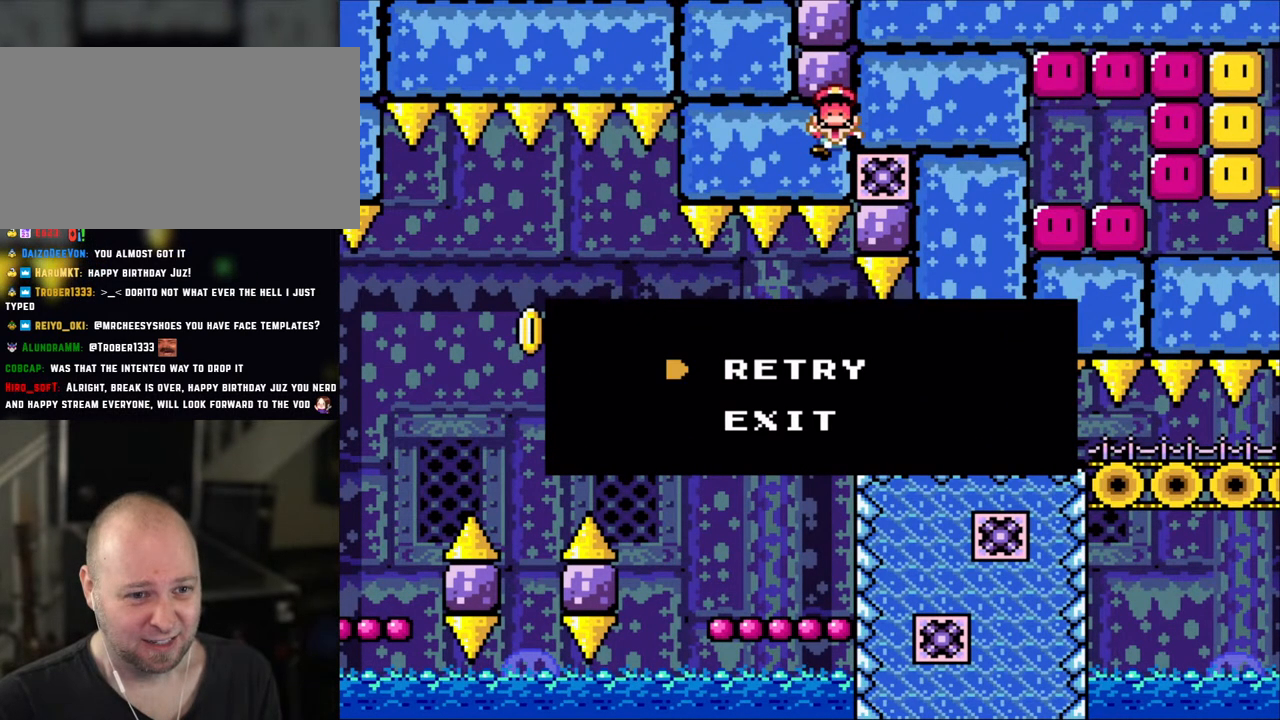
{"buttons": ["Y"], "events": []}
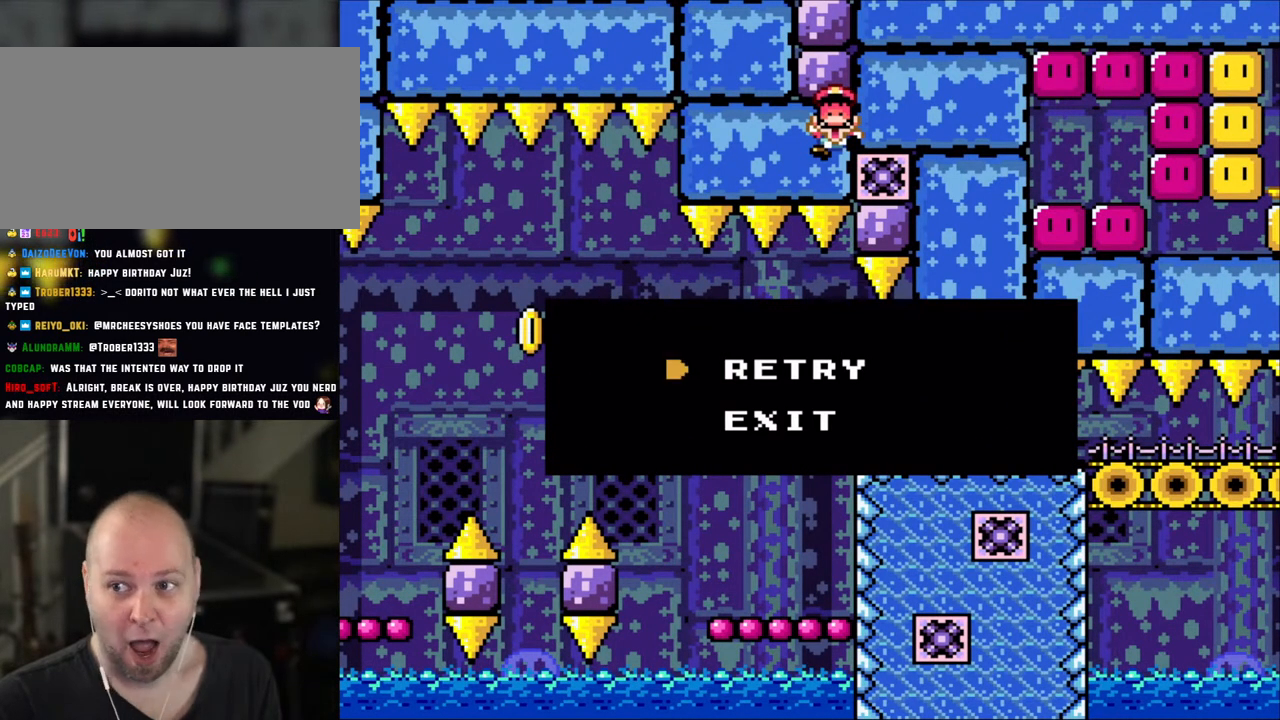
{"buttons": ["Y"], "events": []}
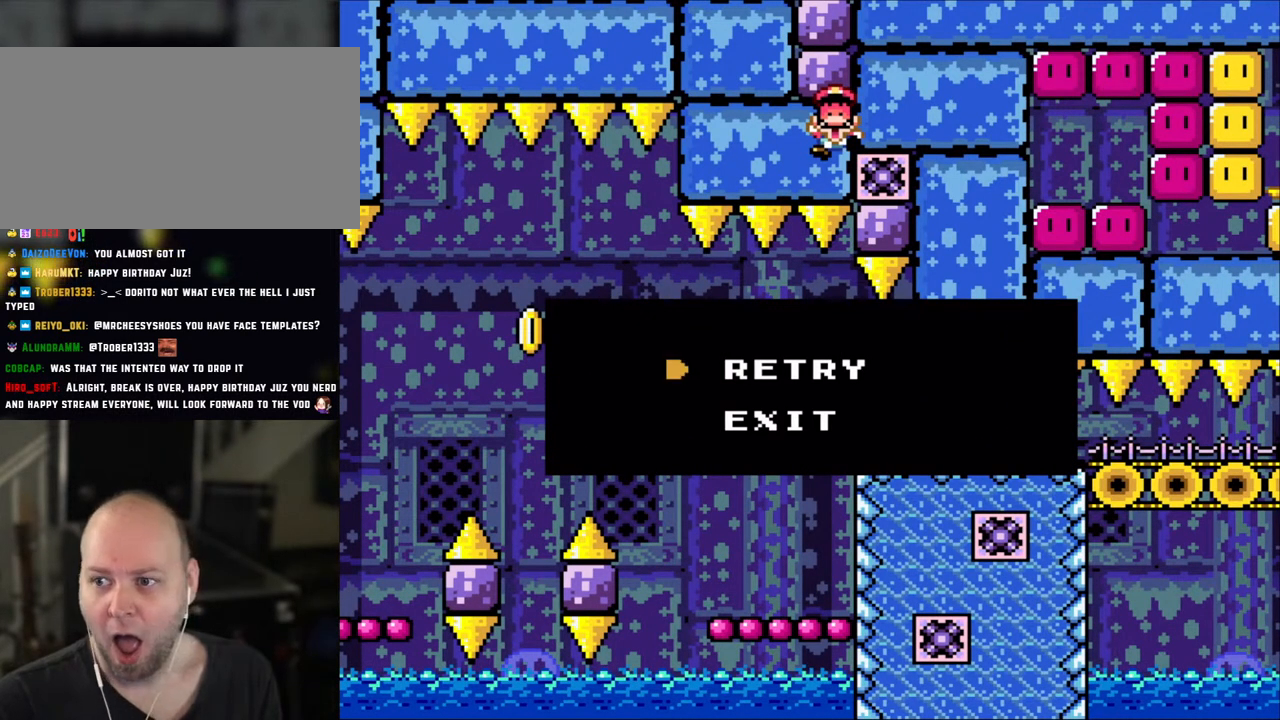
{"buttons": ["Y"], "events": []}
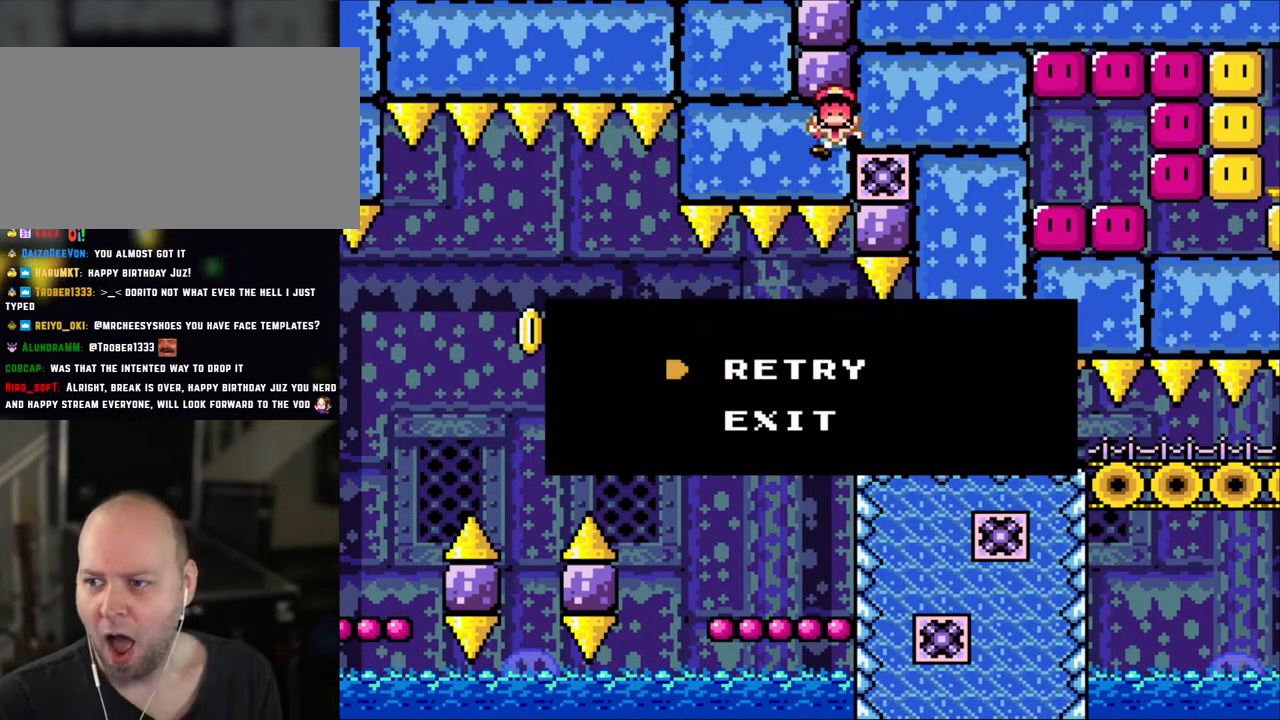
{"buttons": ["Y"], "events": []}
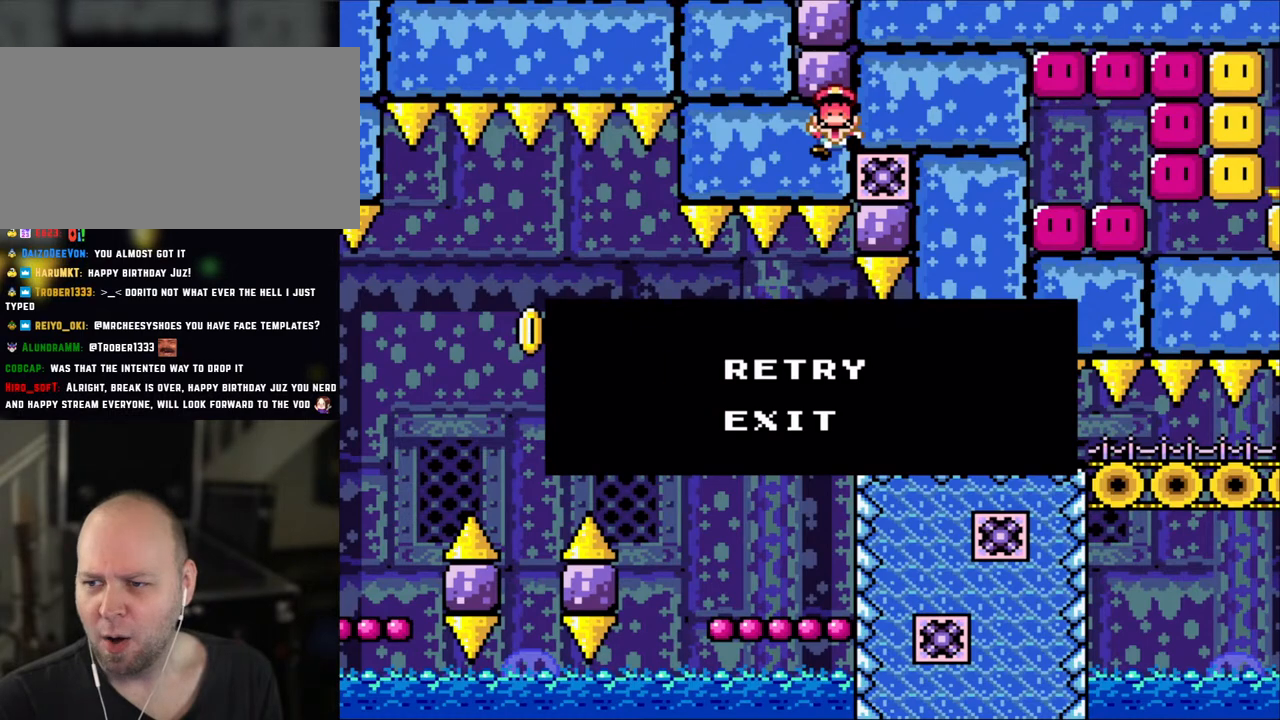
{"buttons": ["Y"], "events": []}
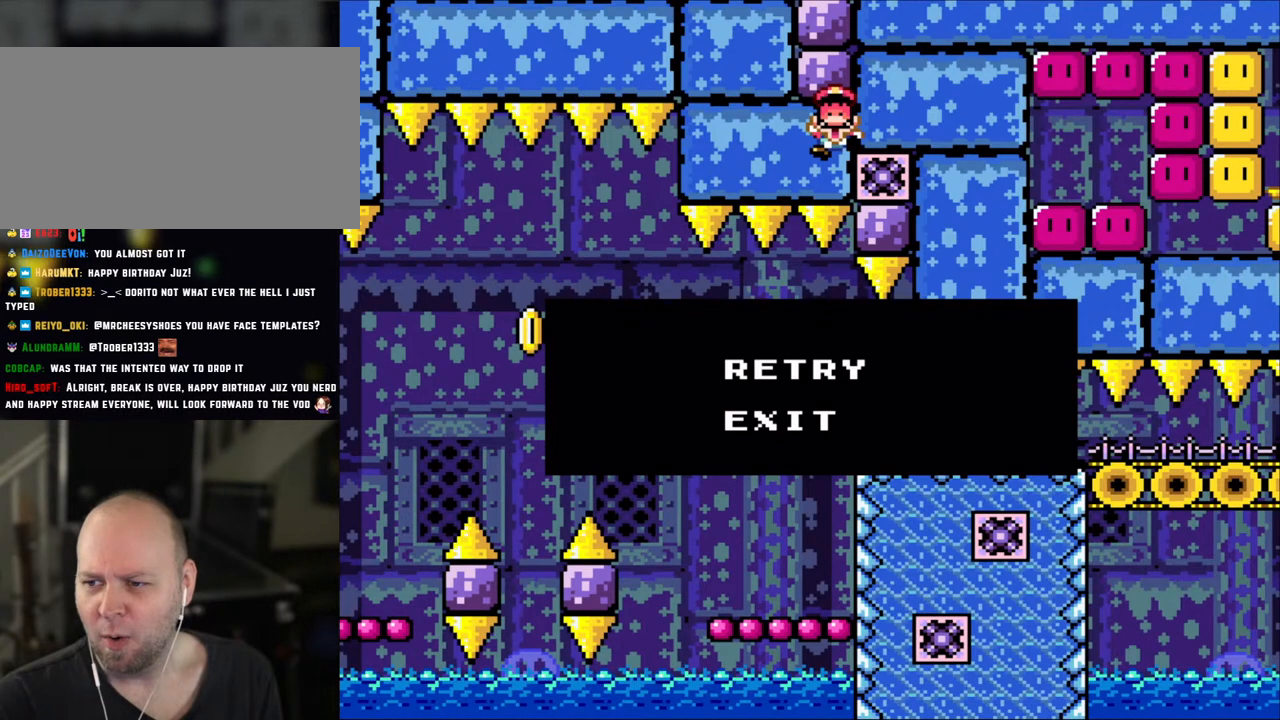
{"buttons": ["Y"], "events": []}
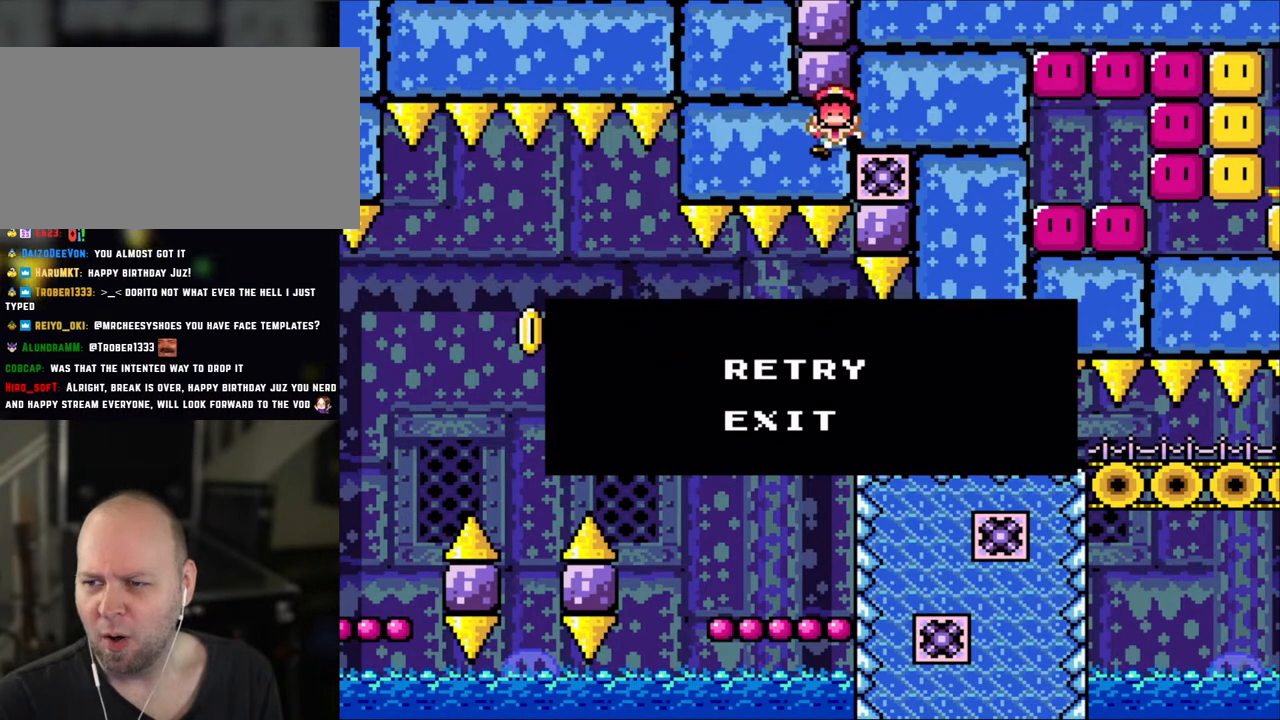
{"buttons": ["Y"], "events": []}
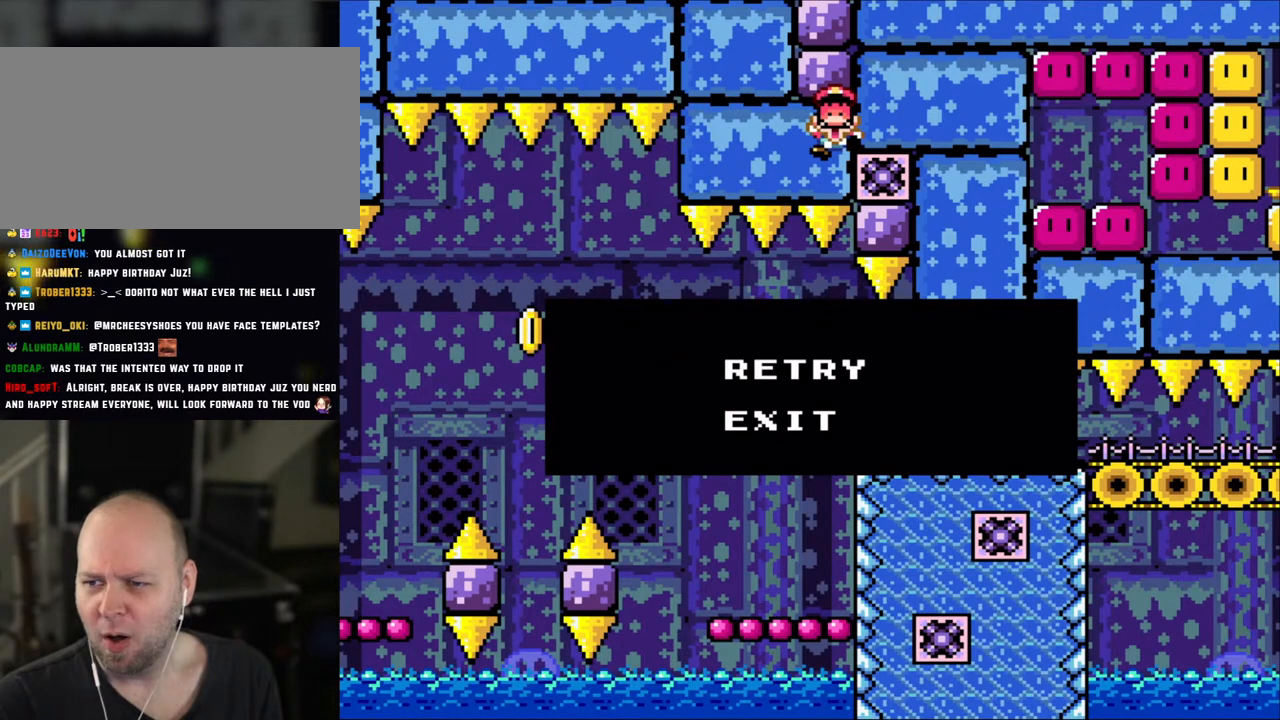
{"buttons": ["Y"], "events": []}
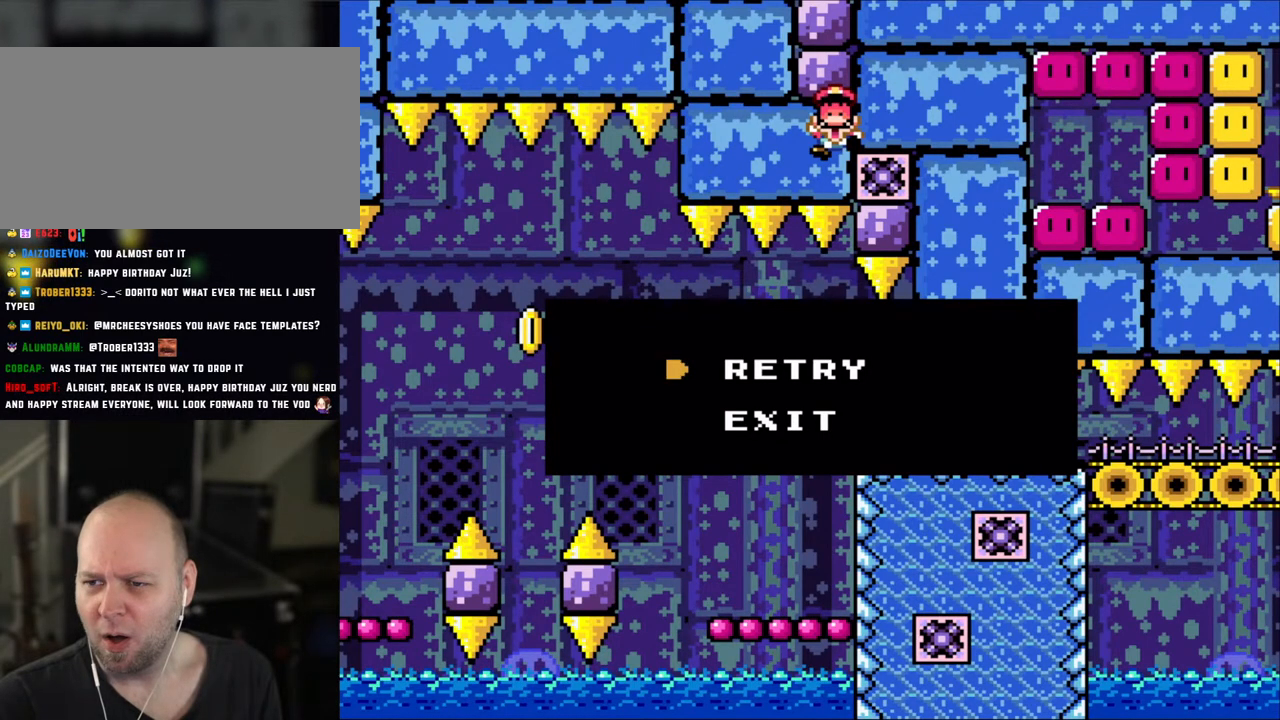
{"buttons": ["Y"], "events": []}
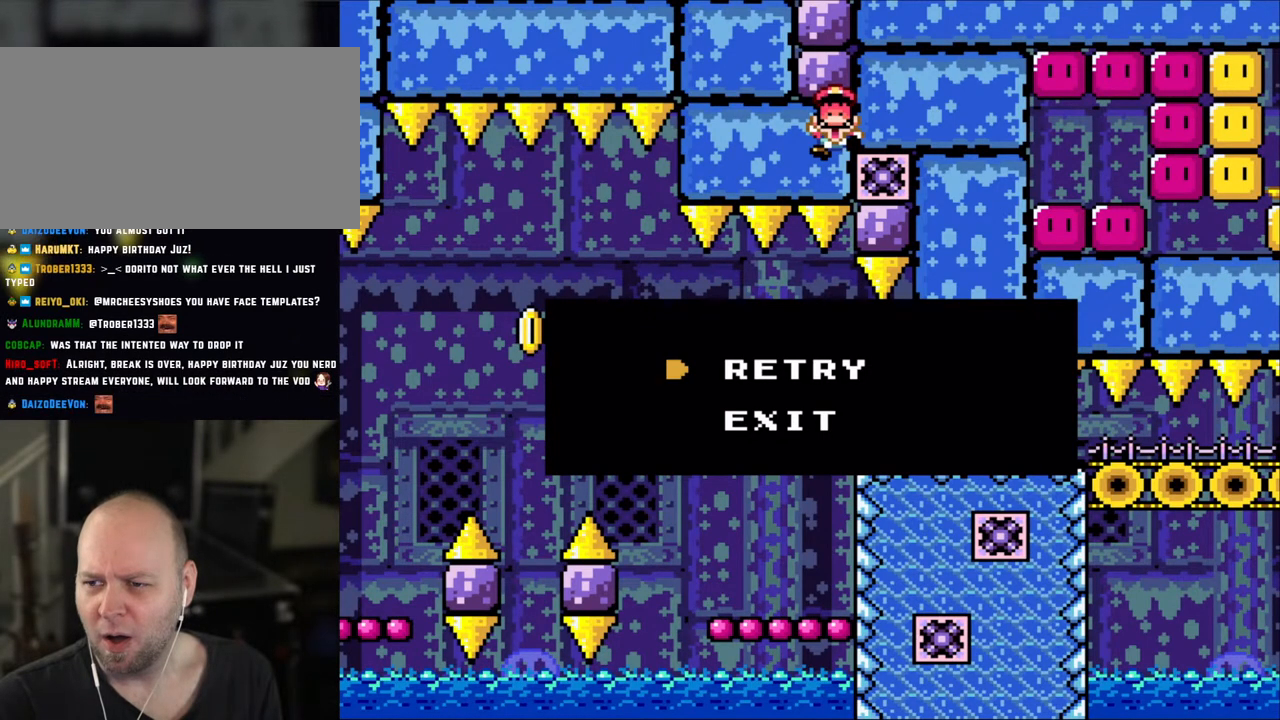
{"buttons": ["Y"], "events": []}
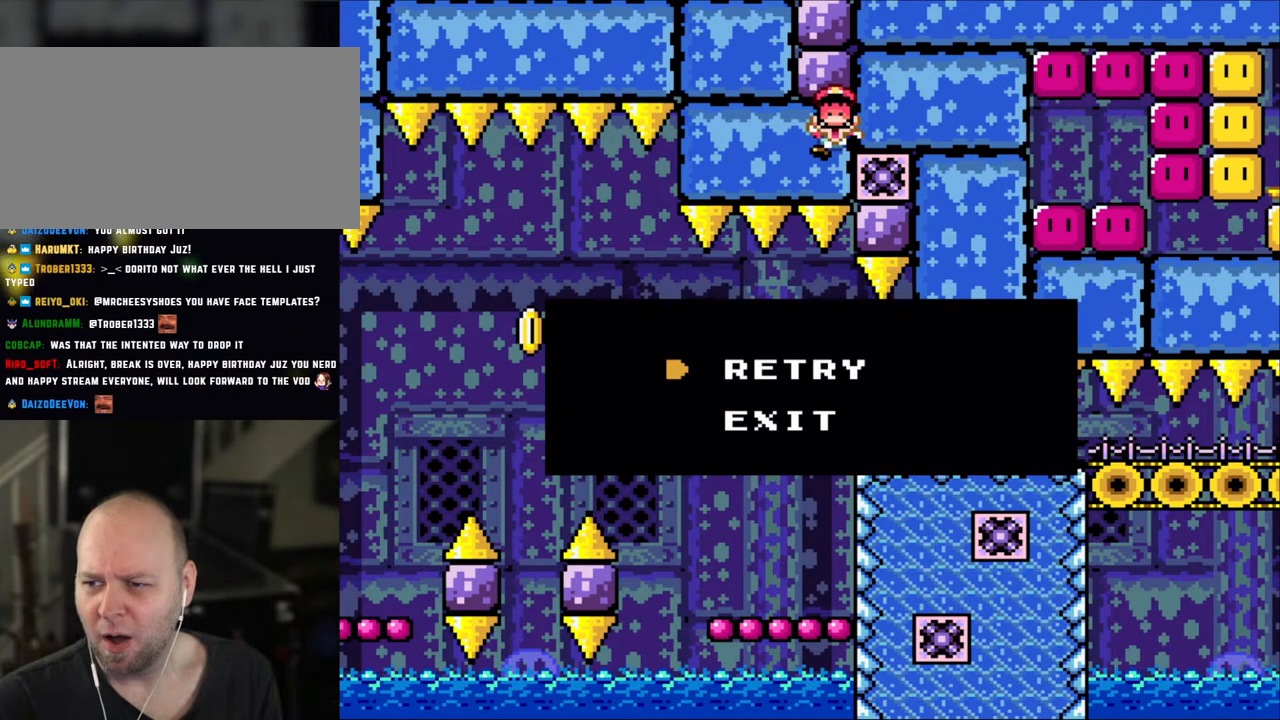
{"buttons": ["Y"], "events": []}
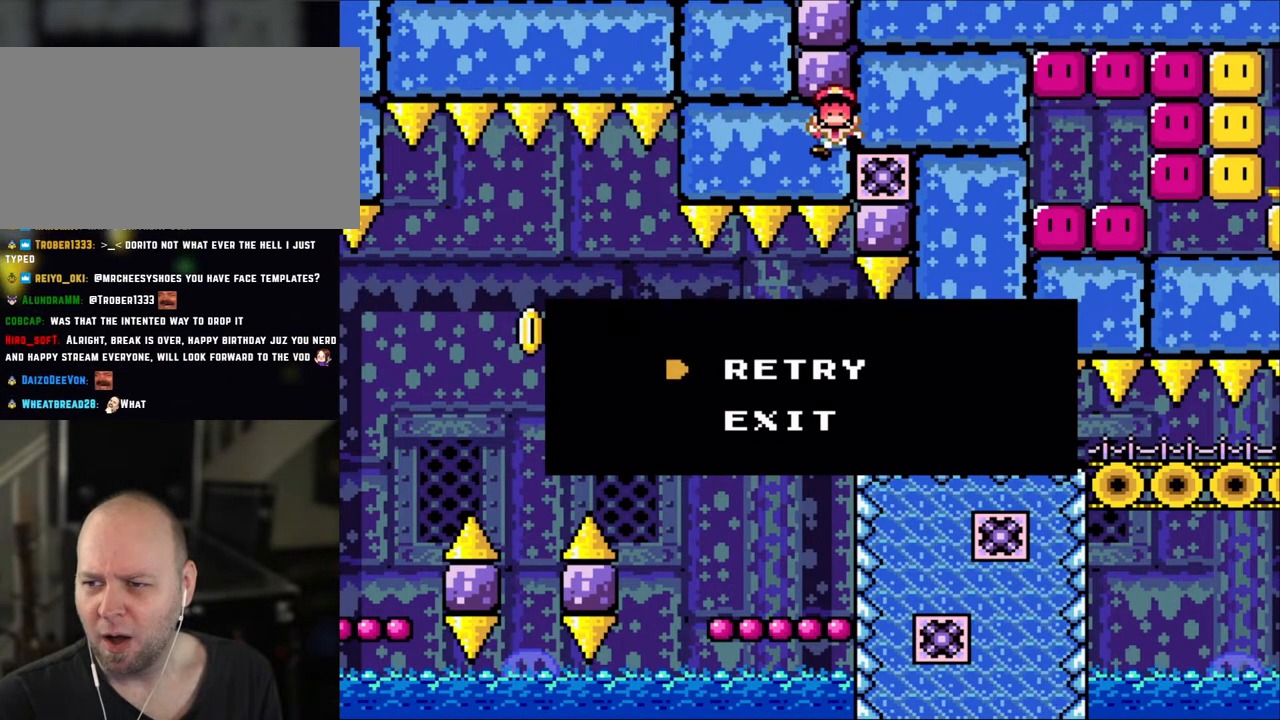
{"buttons": ["Y"], "events": []}
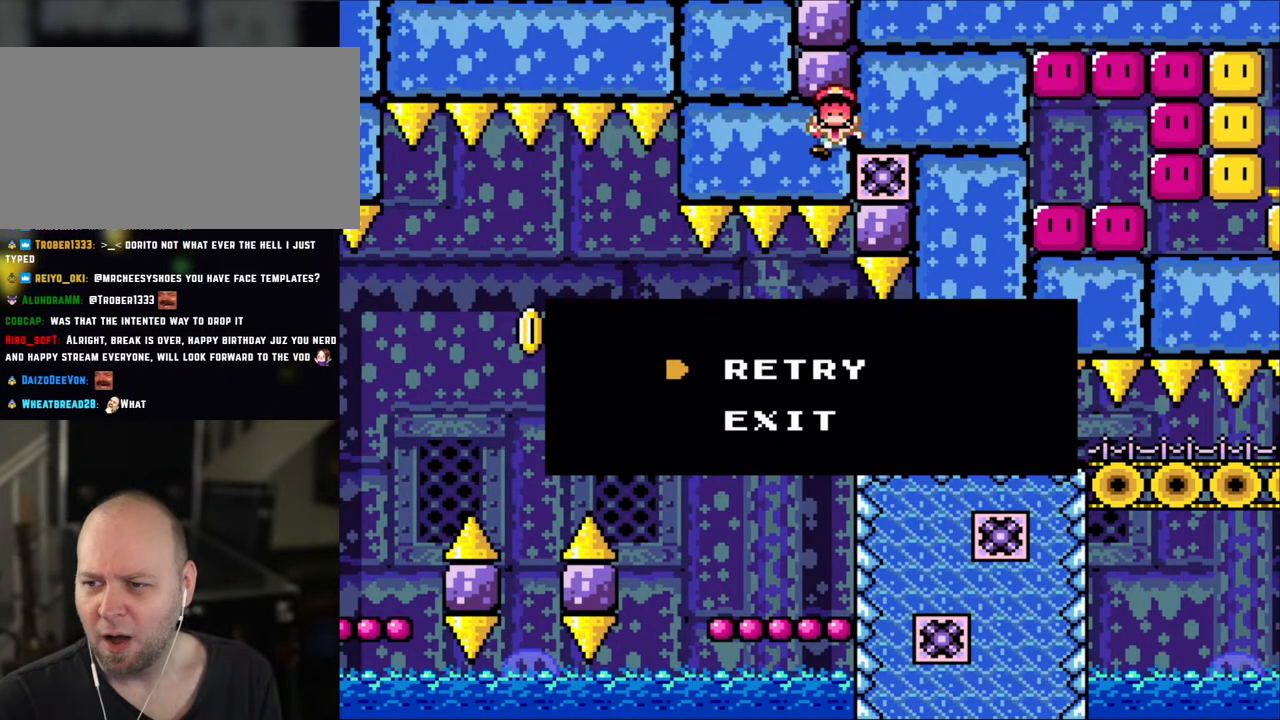
{"buttons": ["Y"], "events": []}
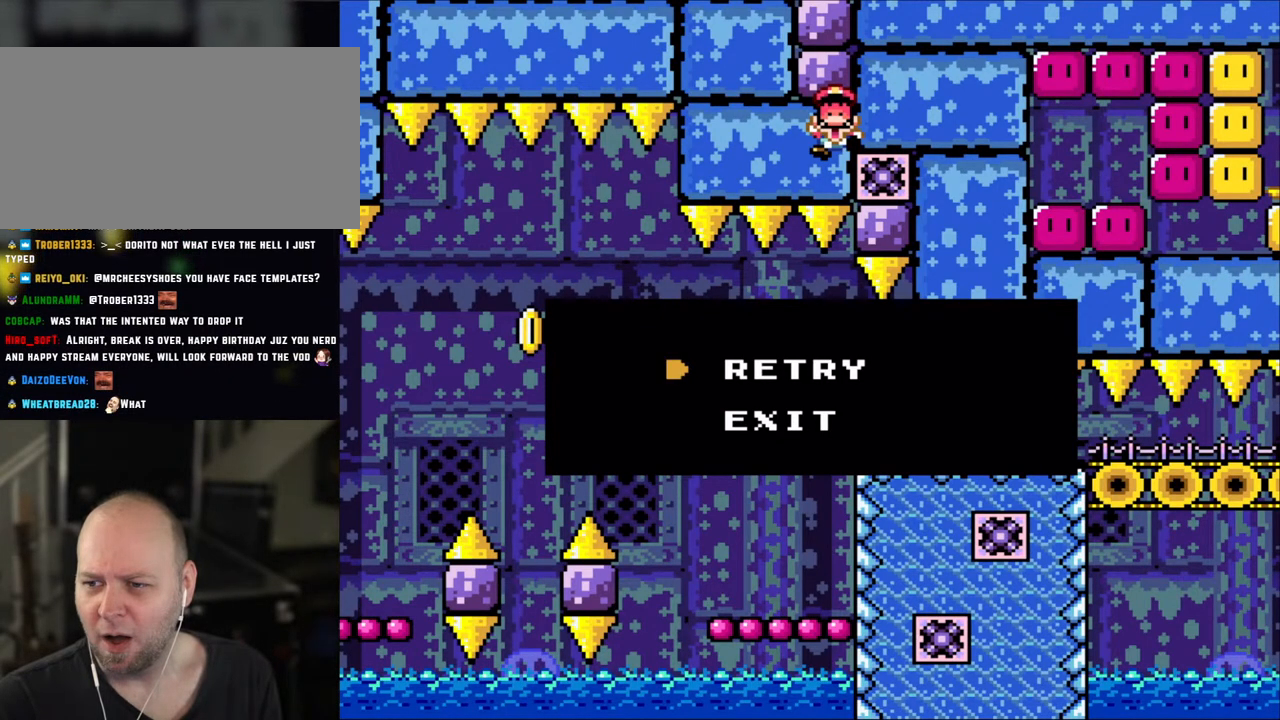
{"buttons": ["Y"], "events": []}
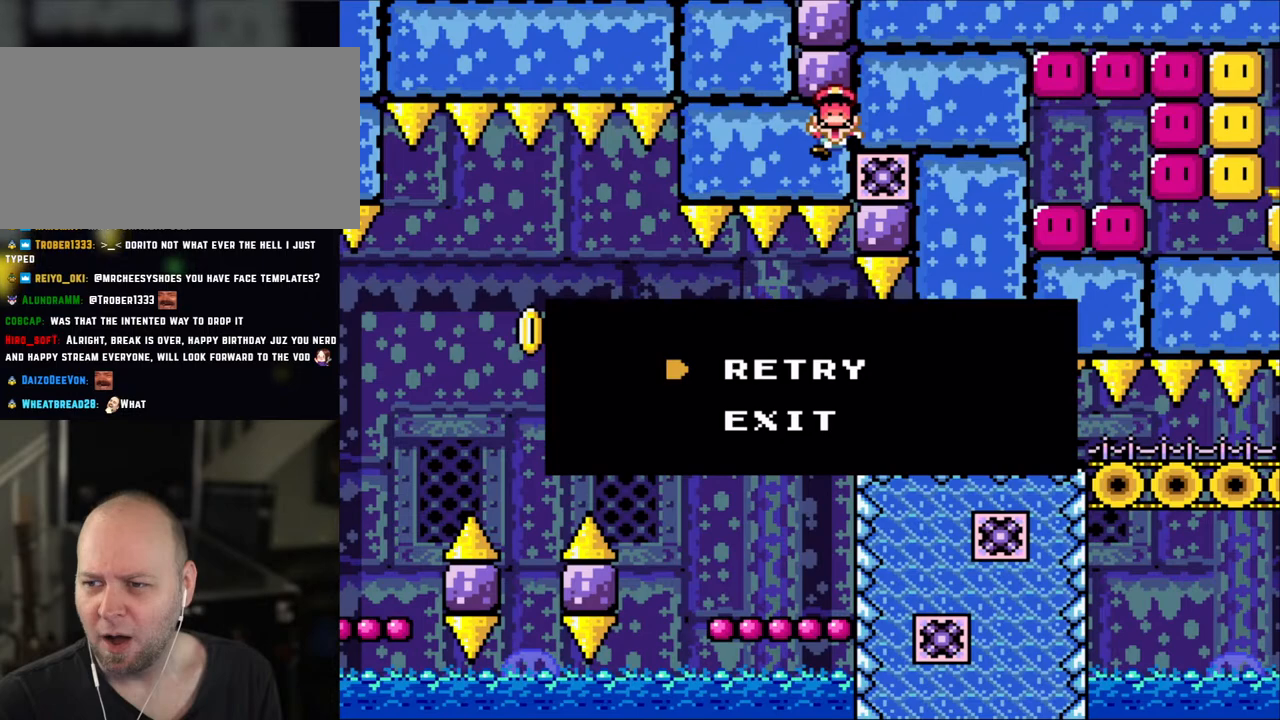
{"buttons": ["Y"], "events": []}
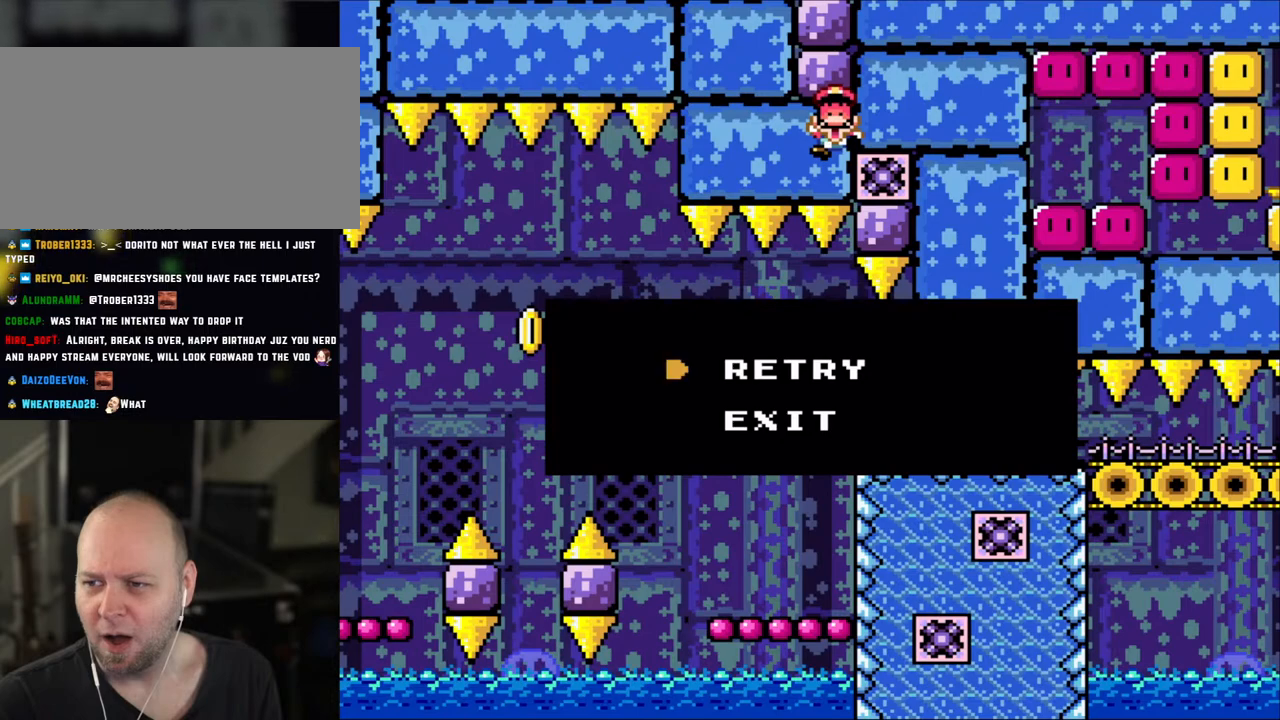
{"buttons": ["Y"], "events": []}
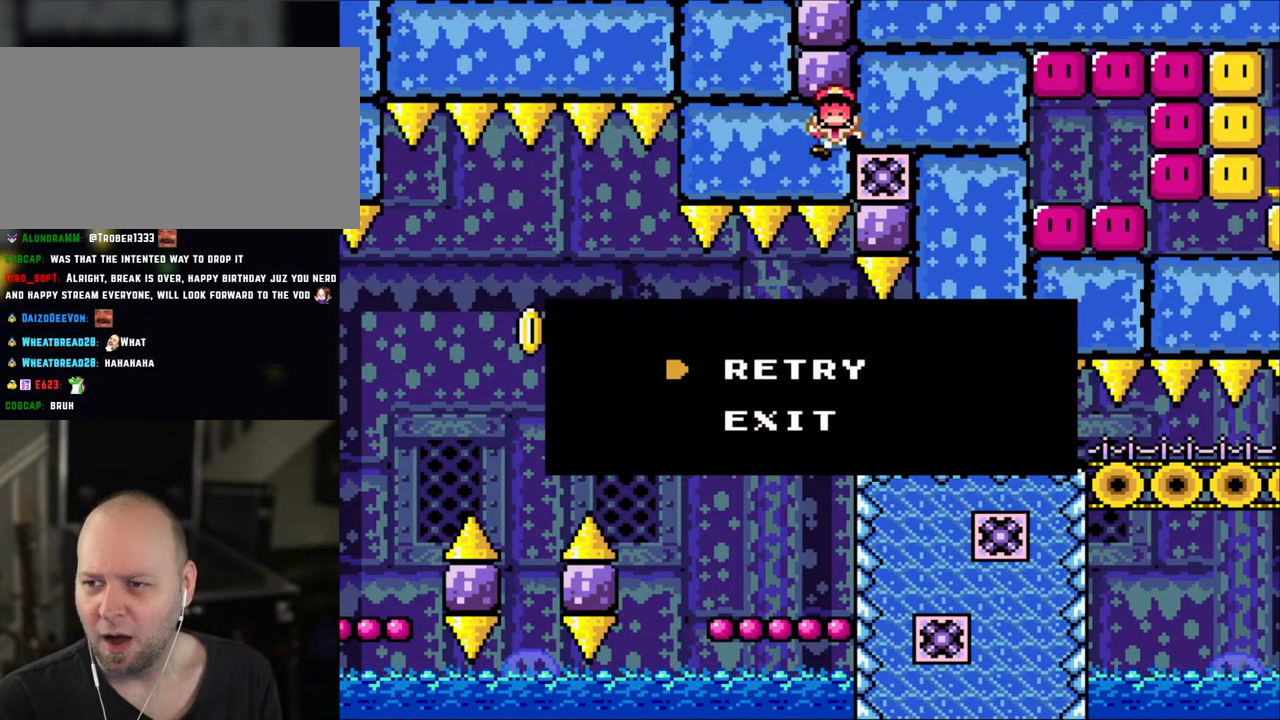
{"buttons": ["Y"], "events": []}
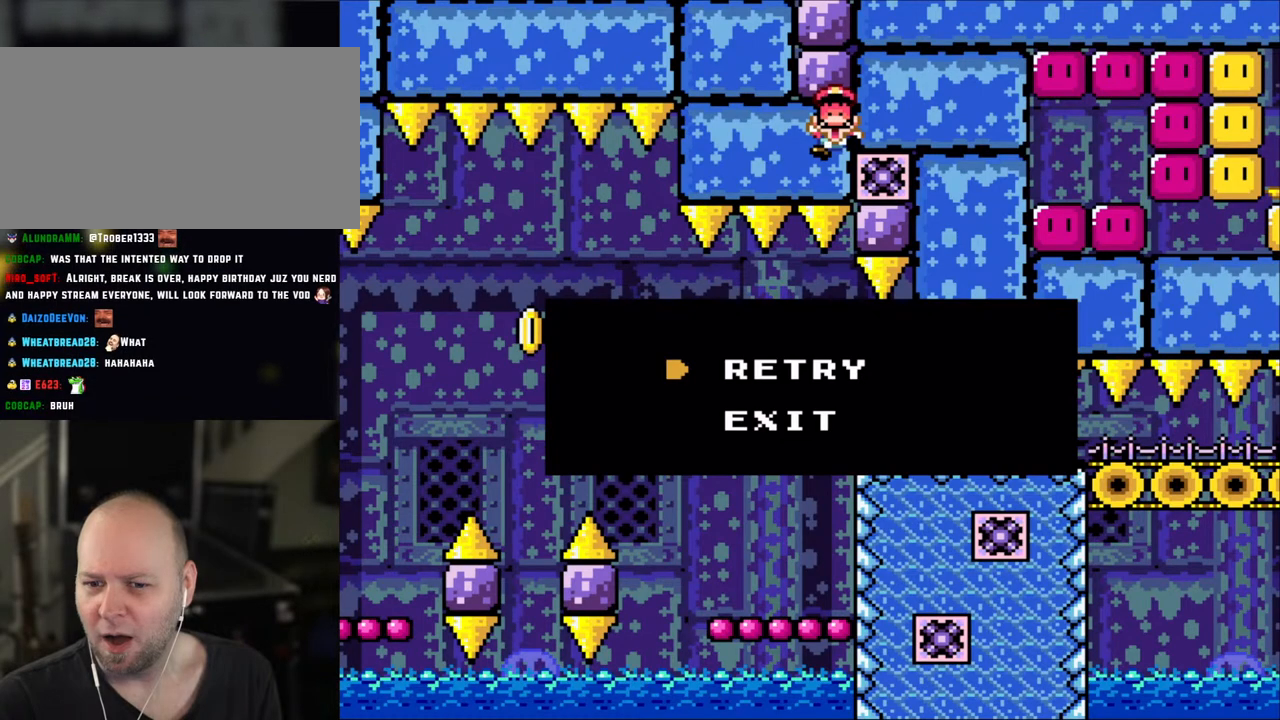
{"buttons": ["Y"], "events": []}
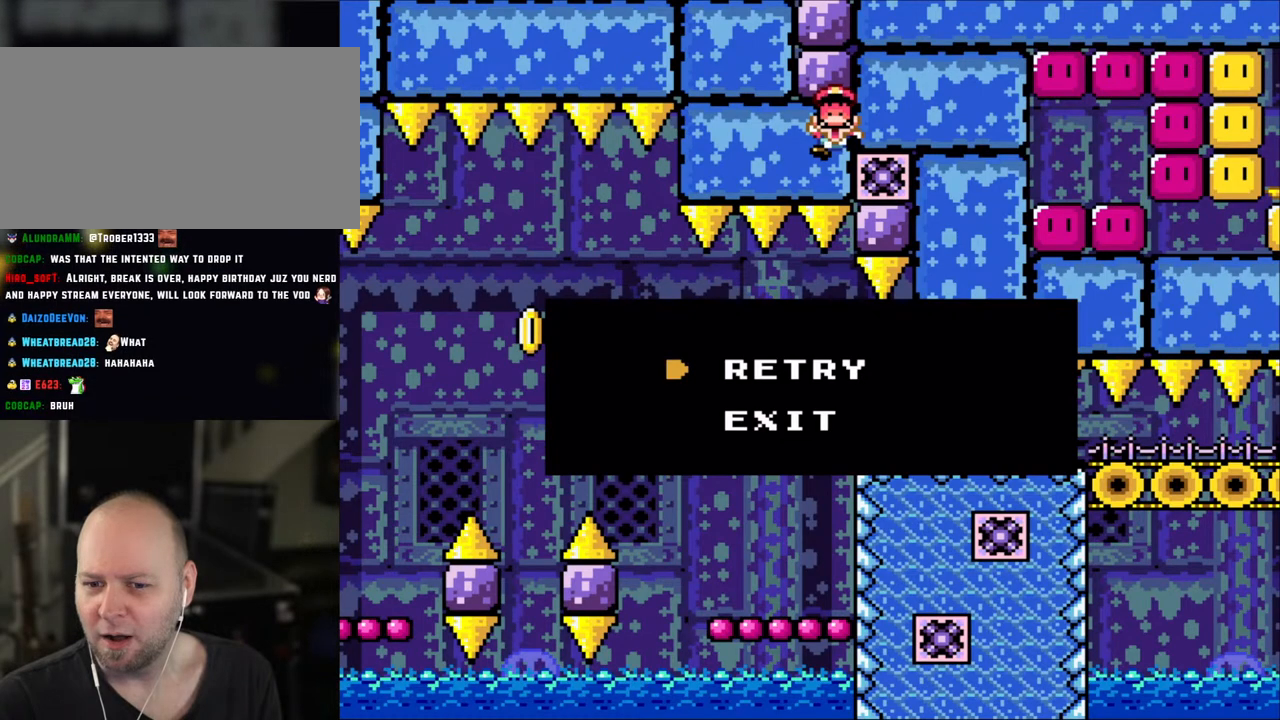
{"buttons": ["Y"], "events": []}